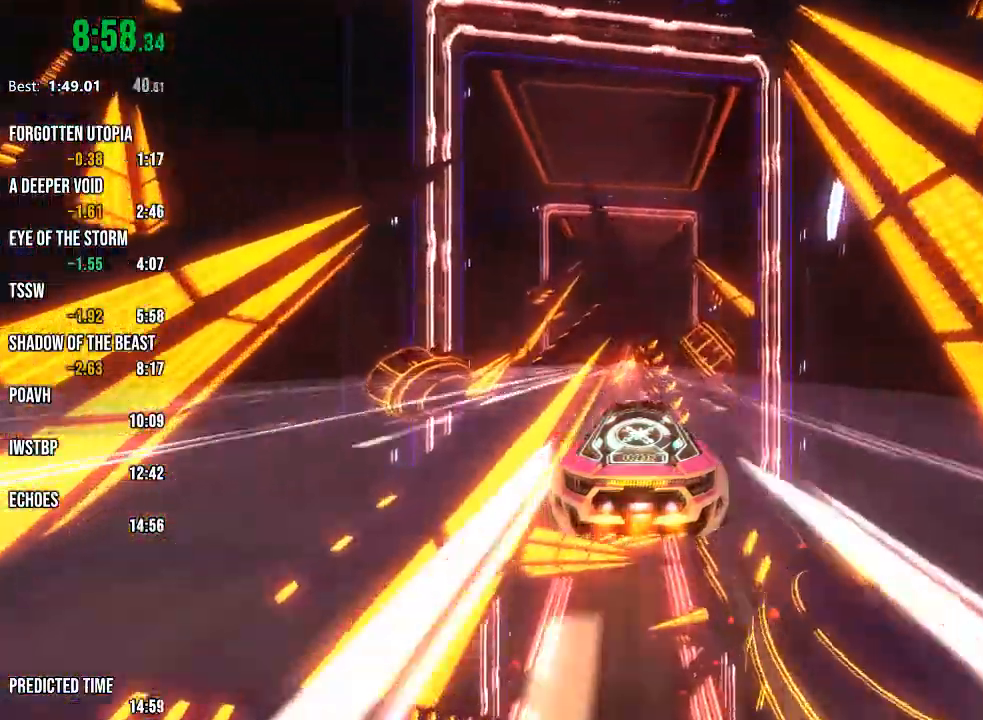
Gameplay with a controller (Xbox layout); each line is a JSON object with the inputs held at the frame after it. "events" lists button and stick changes between this image and that frame as [ms after this image, input, new state], when the widget could be followed in between.
{"buttons": ["R2"], "left_stick": "center", "right_stick": "left", "events": [[50, "right_stick", "left"], [100, "right_stick", "down-left"], [350, "right_stick", "left"]]}
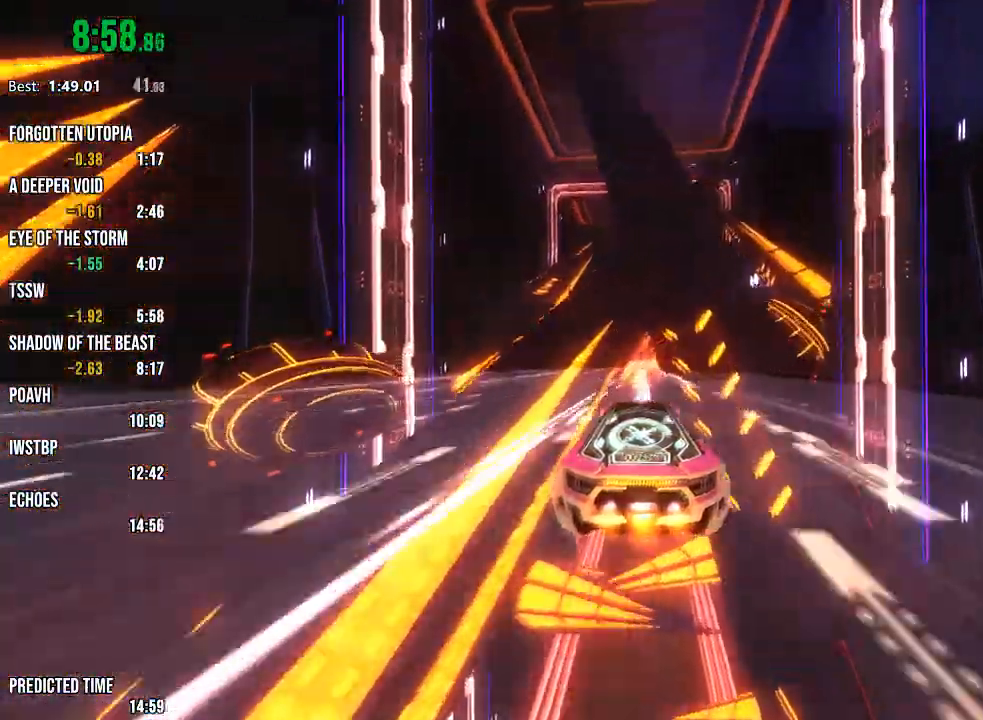
{"buttons": ["R2"], "left_stick": "center", "right_stick": "center", "events": [[167, "right_stick", "center"], [367, "right_stick", "right"], [500, "right_stick", "center"]]}
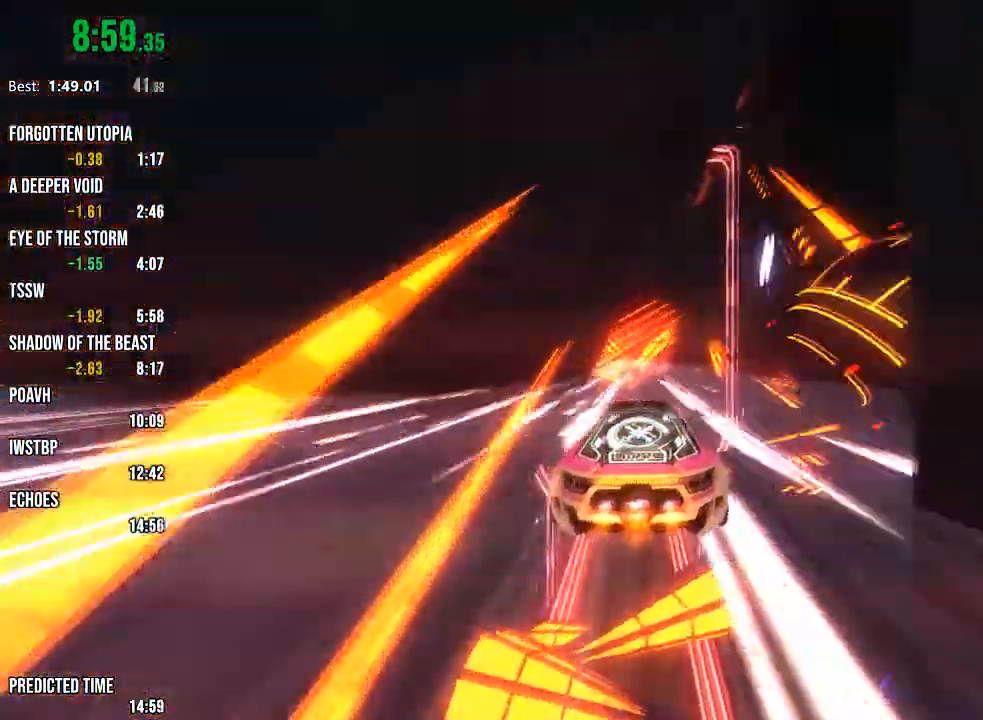
{"buttons": ["R2"], "left_stick": "center", "right_stick": "left", "events": [[300, "right_stick", "left"]]}
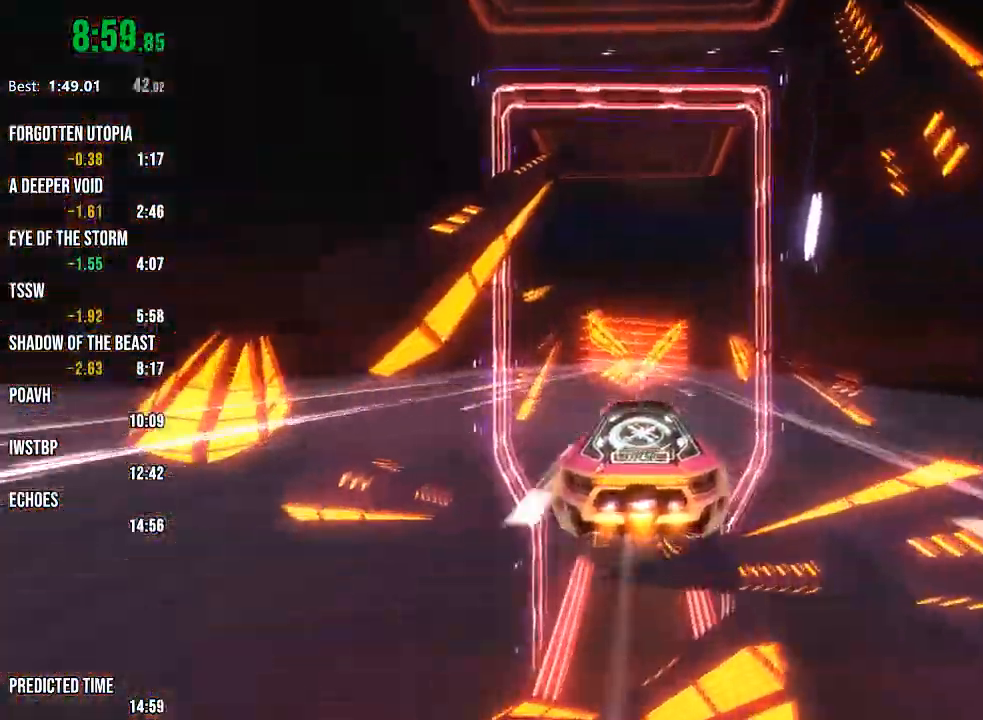
{"buttons": ["R2"], "left_stick": "center", "right_stick": "center", "events": [[483, "right_stick", "center"]]}
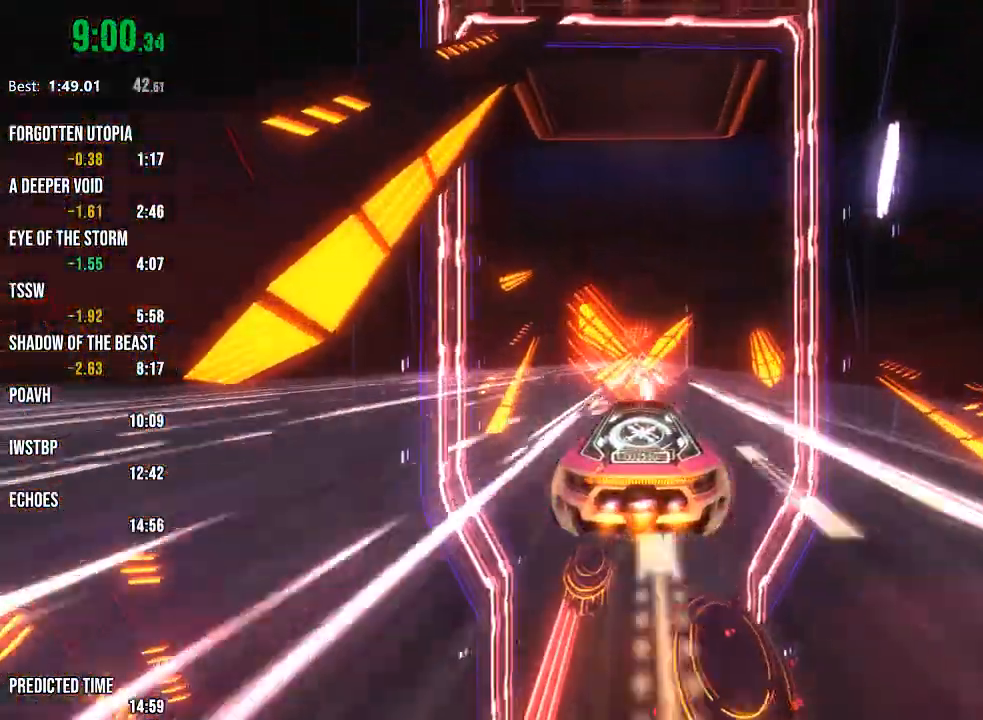
{"buttons": ["R2"], "left_stick": "center", "right_stick": "center", "events": []}
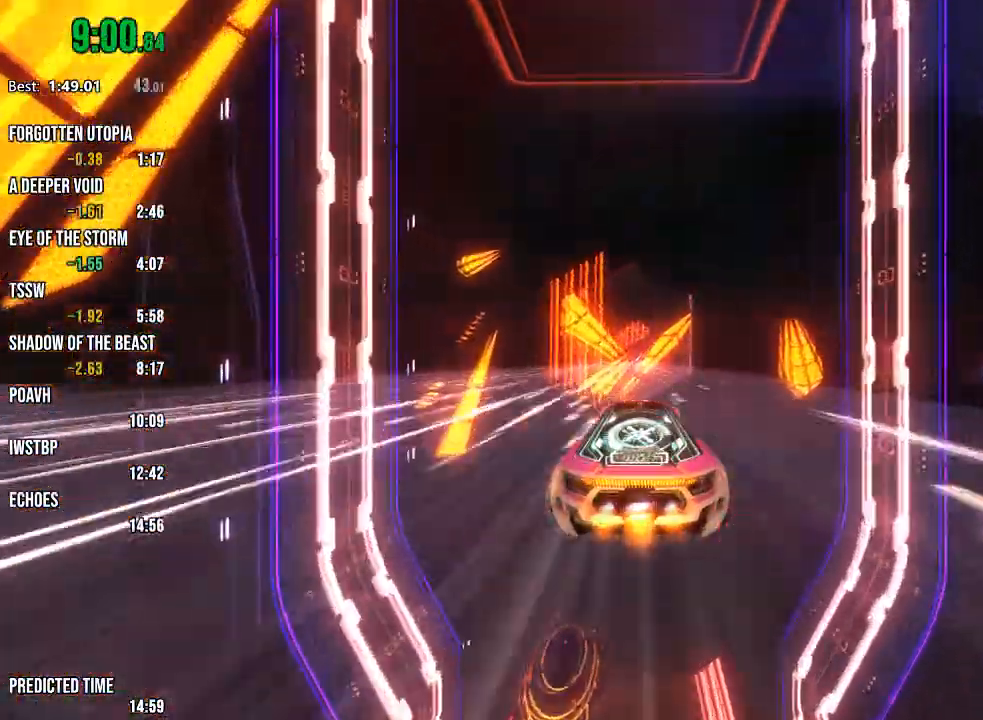
{"buttons": ["R2"], "left_stick": "center", "right_stick": "center", "events": []}
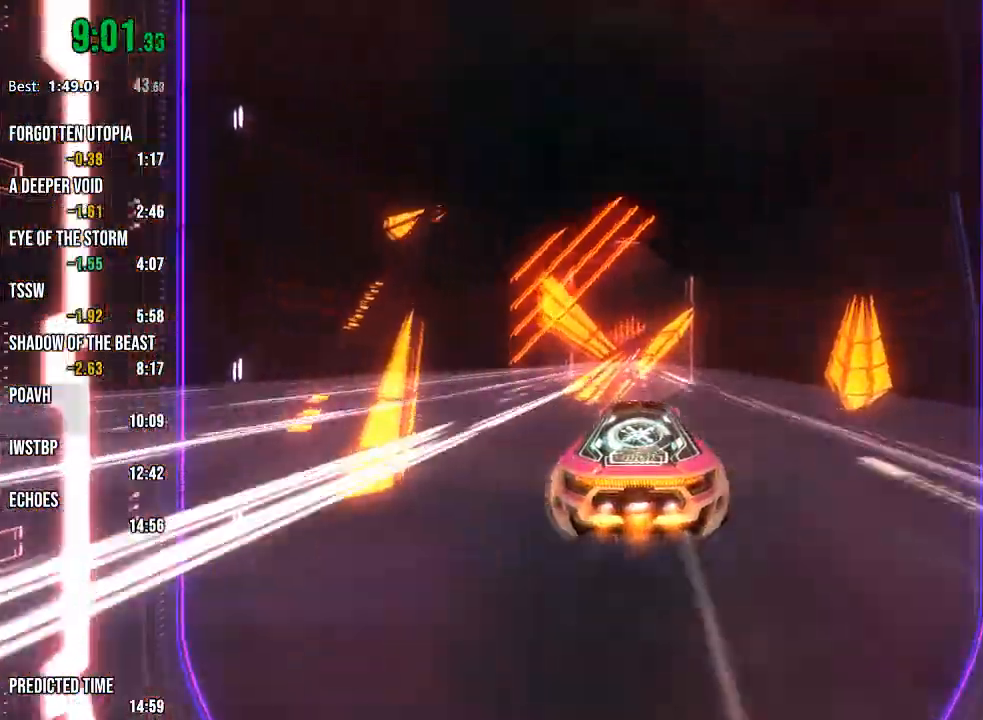
{"buttons": ["R2"], "left_stick": "center", "right_stick": "center", "events": []}
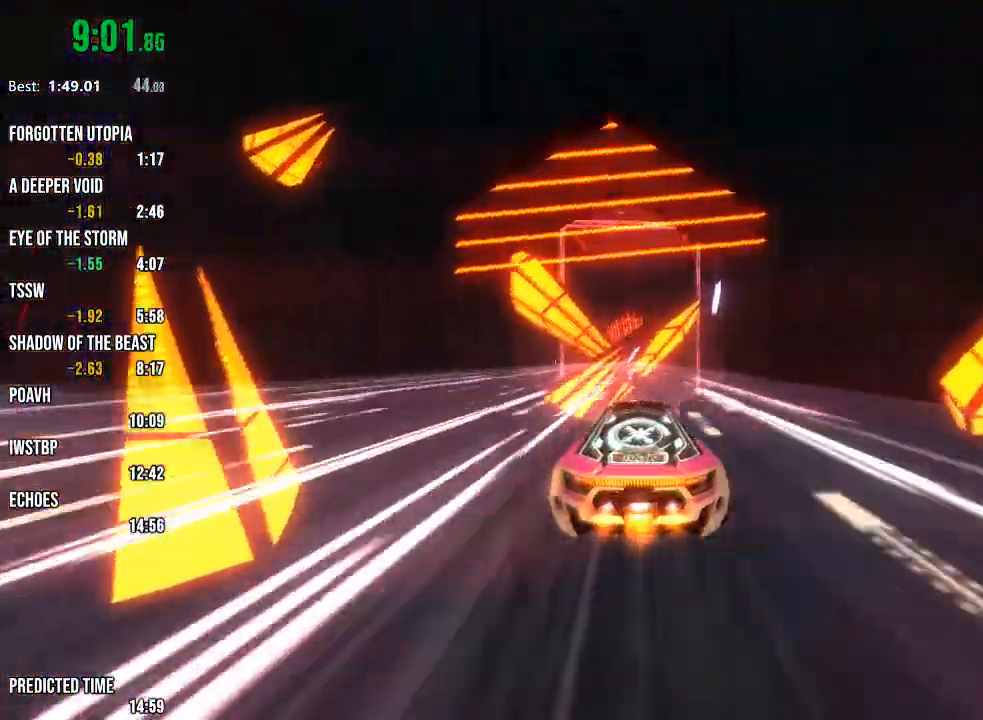
{"buttons": ["R2"], "left_stick": "center", "right_stick": "center", "events": []}
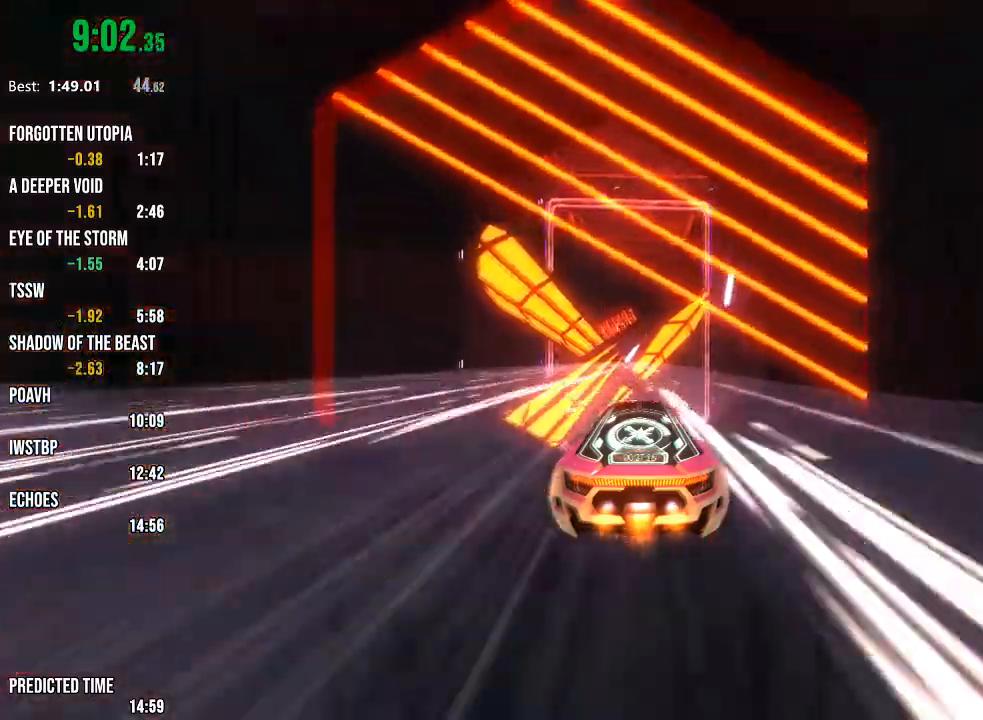
{"buttons": ["R2"], "left_stick": "center", "right_stick": "center", "events": []}
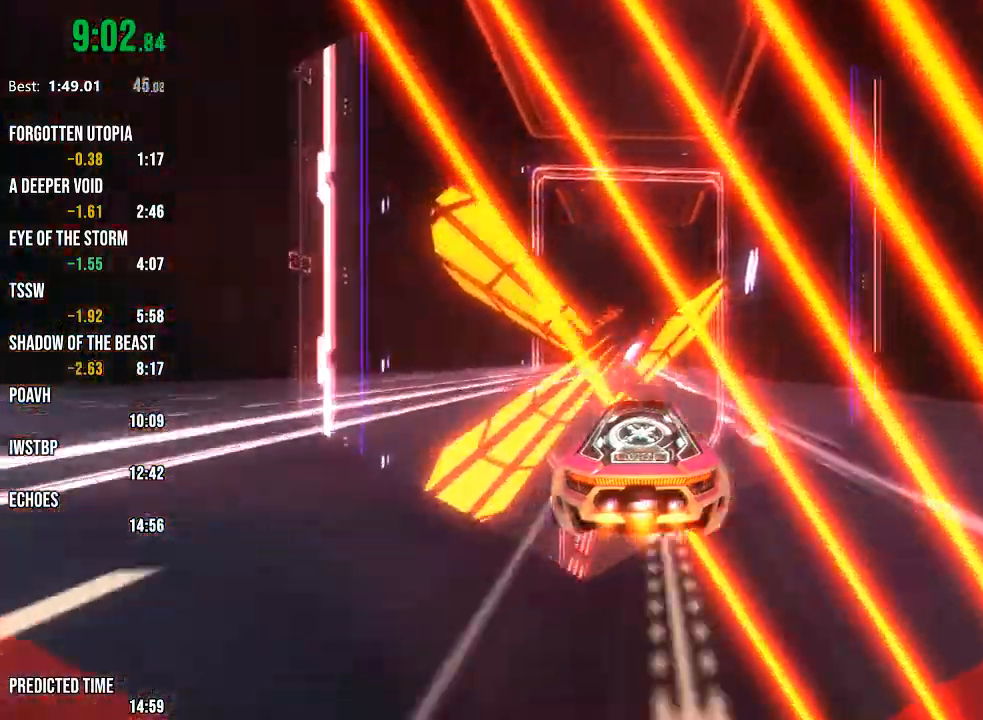
{"buttons": ["R2"], "left_stick": "center", "right_stick": "center", "events": []}
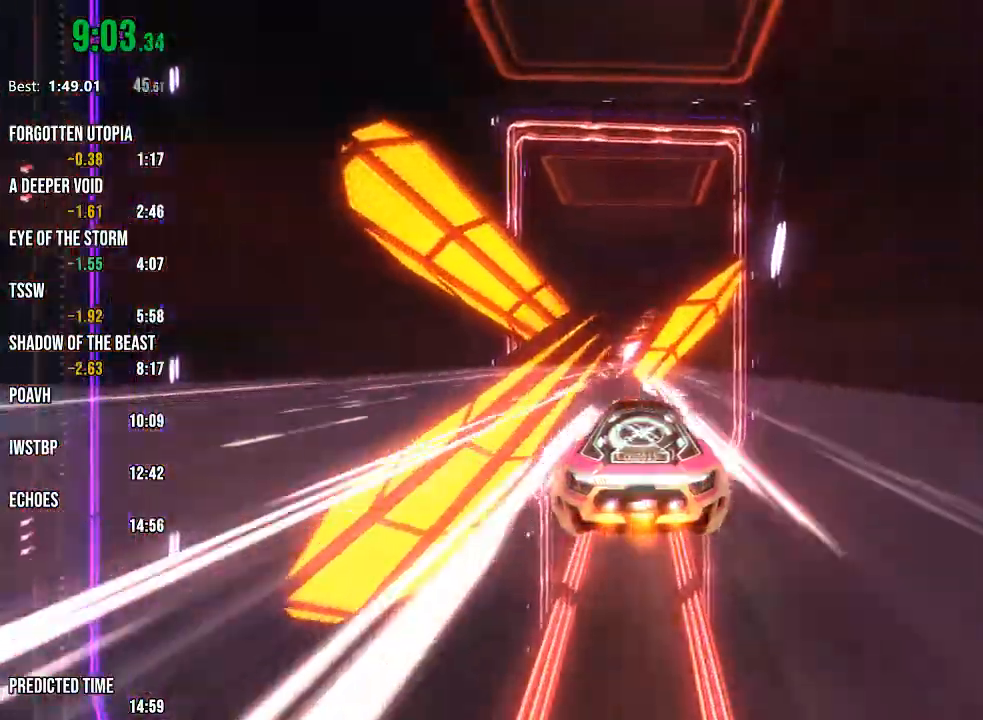
{"buttons": ["R2"], "left_stick": "center", "right_stick": "center", "events": []}
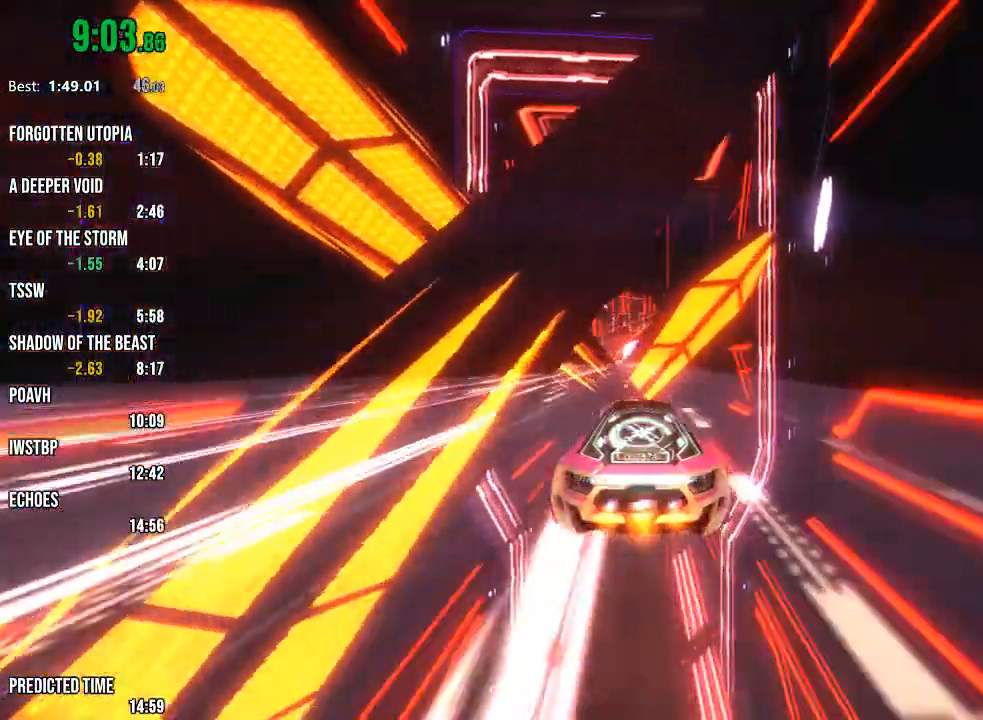
{"buttons": ["R2"], "left_stick": "center", "right_stick": "center", "events": []}
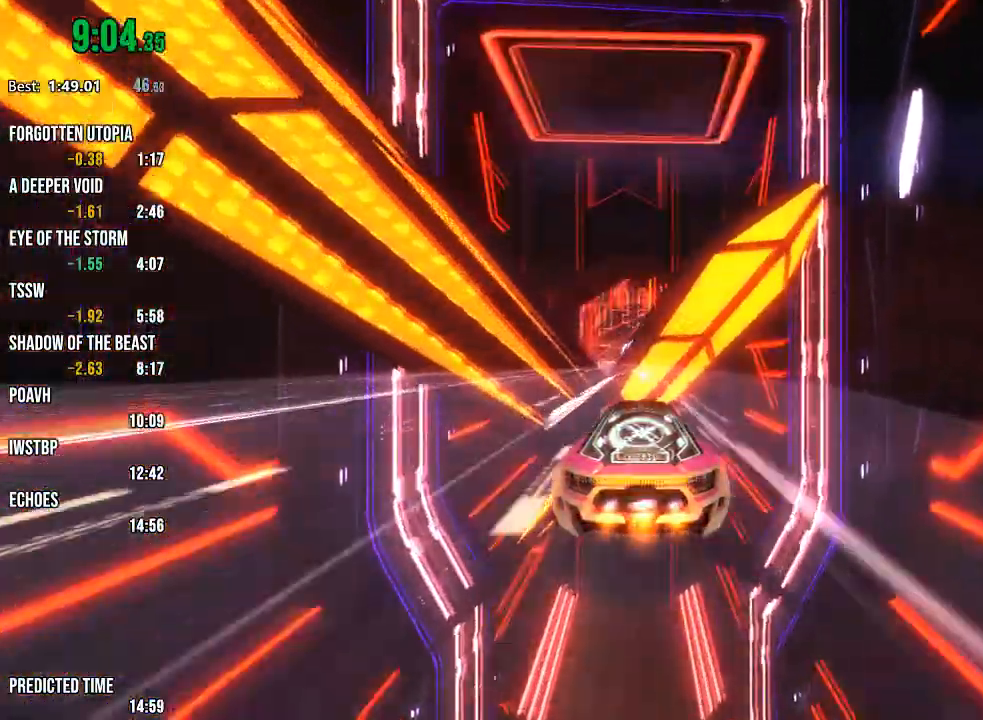
{"buttons": ["R2"], "left_stick": "center", "right_stick": "left", "events": [[167, "right_stick", "left"], [300, "right_stick", "center"], [383, "right_stick", "left"]]}
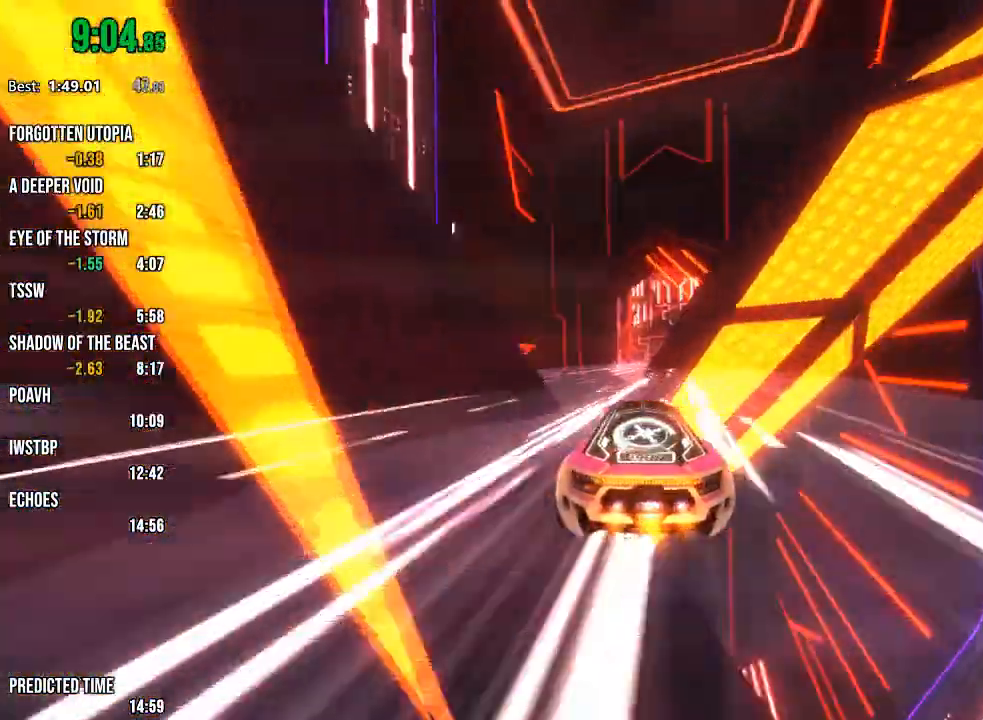
{"buttons": ["R2"], "left_stick": "center", "right_stick": "center", "events": [[83, "right_stick", "center"], [300, "right_stick", "right"], [483, "right_stick", "center"]]}
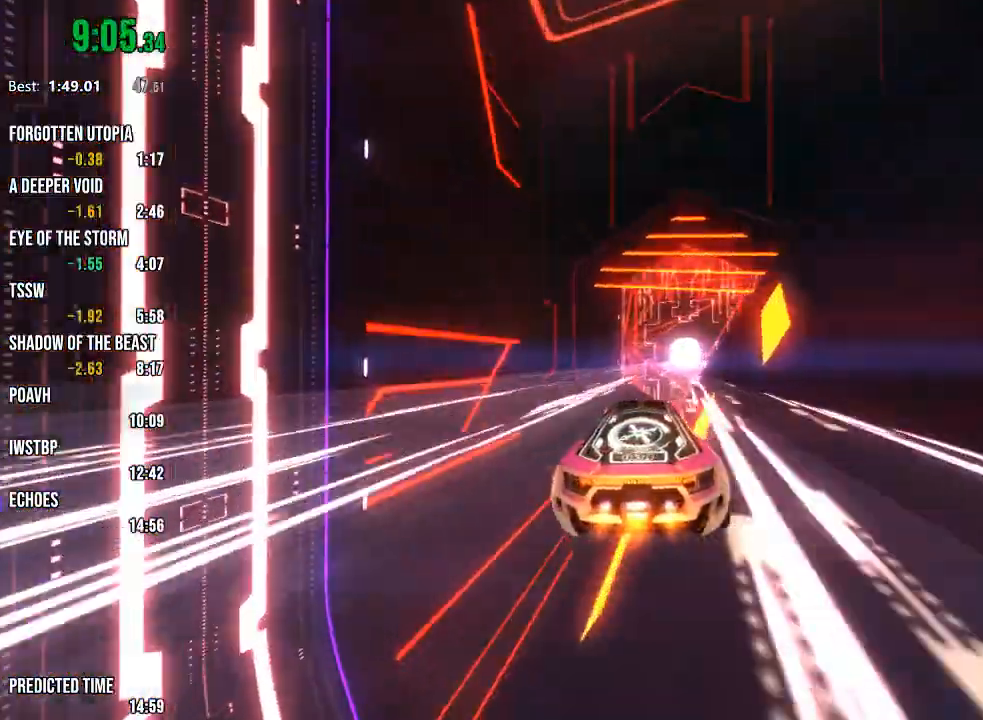
{"buttons": ["R2"], "left_stick": "center", "right_stick": "center", "events": [[100, "right_stick", "right"], [233, "right_stick", "center"]]}
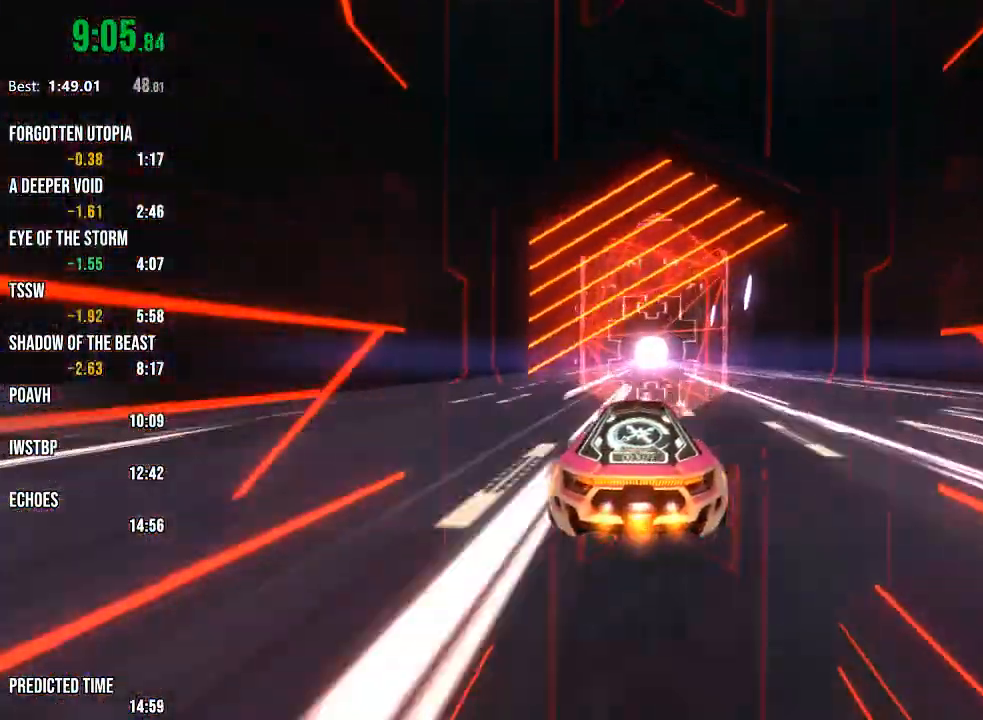
{"buttons": ["R2"], "left_stick": "center", "right_stick": "center", "events": []}
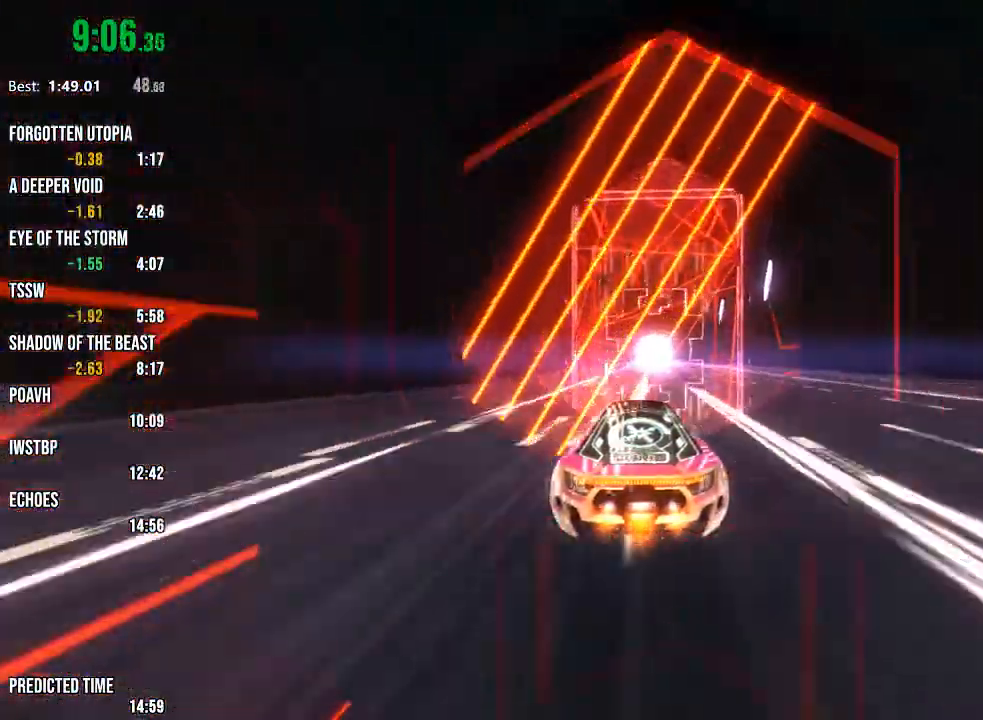
{"buttons": ["R2"], "left_stick": "center", "right_stick": "center", "events": []}
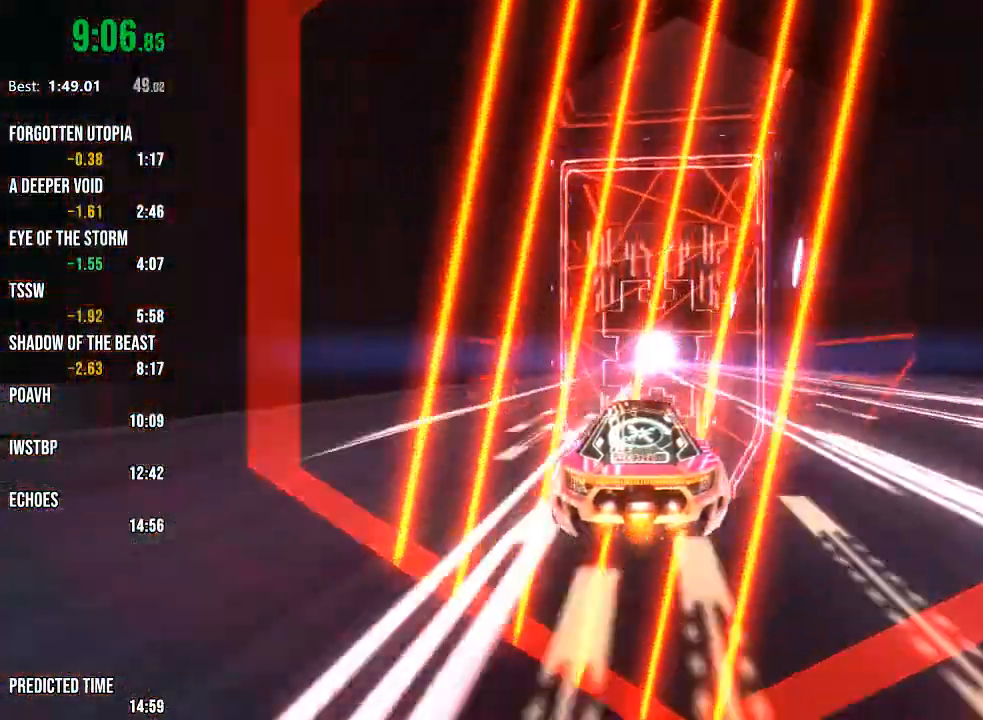
{"buttons": ["R2"], "left_stick": "center", "right_stick": "center", "events": [[200, "right_stick", "right"], [283, "right_stick", "center"]]}
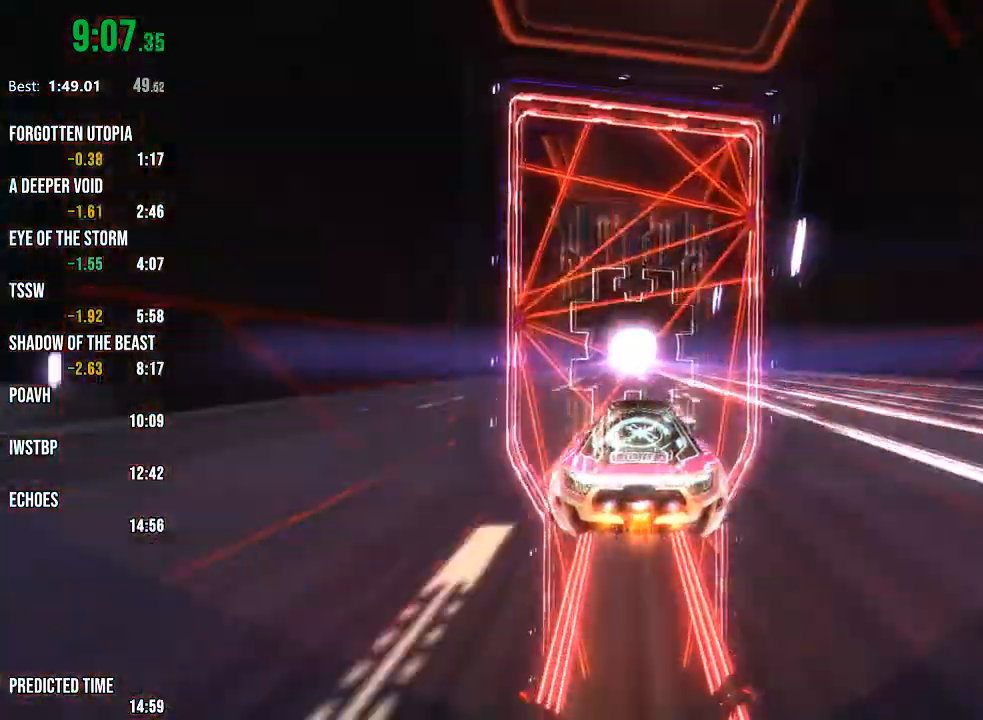
{"buttons": ["R2"], "left_stick": "center", "right_stick": "center", "events": [[33, "right_stick", "left"], [100, "right_stick", "center"]]}
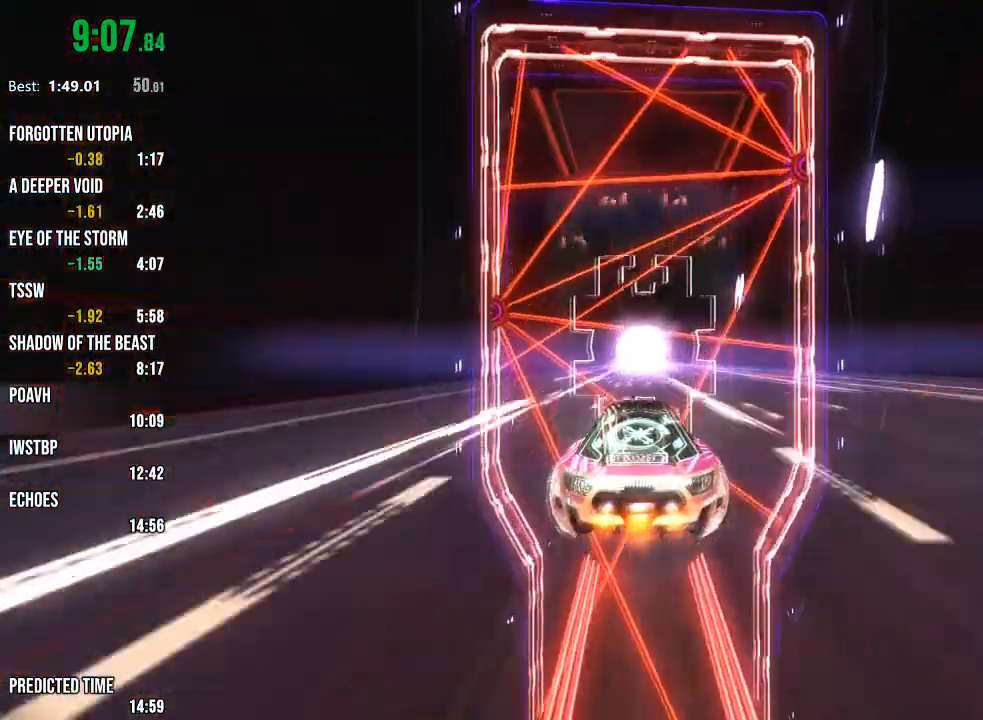
{"buttons": ["R2"], "left_stick": "center", "right_stick": "center", "events": []}
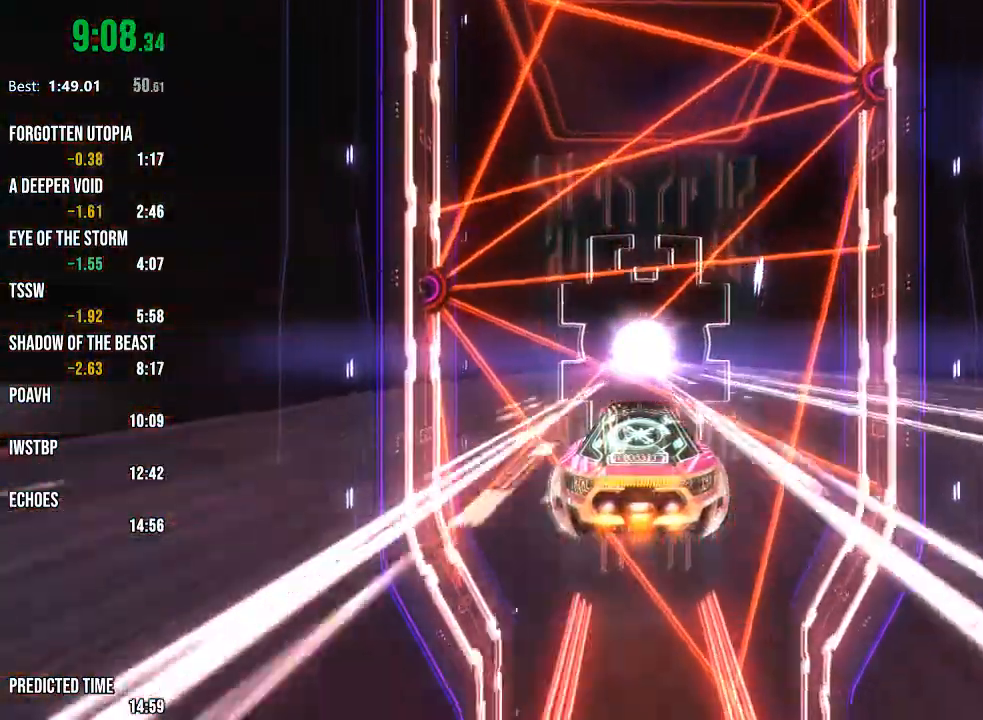
{"buttons": ["R2"], "left_stick": "center", "right_stick": "center", "events": []}
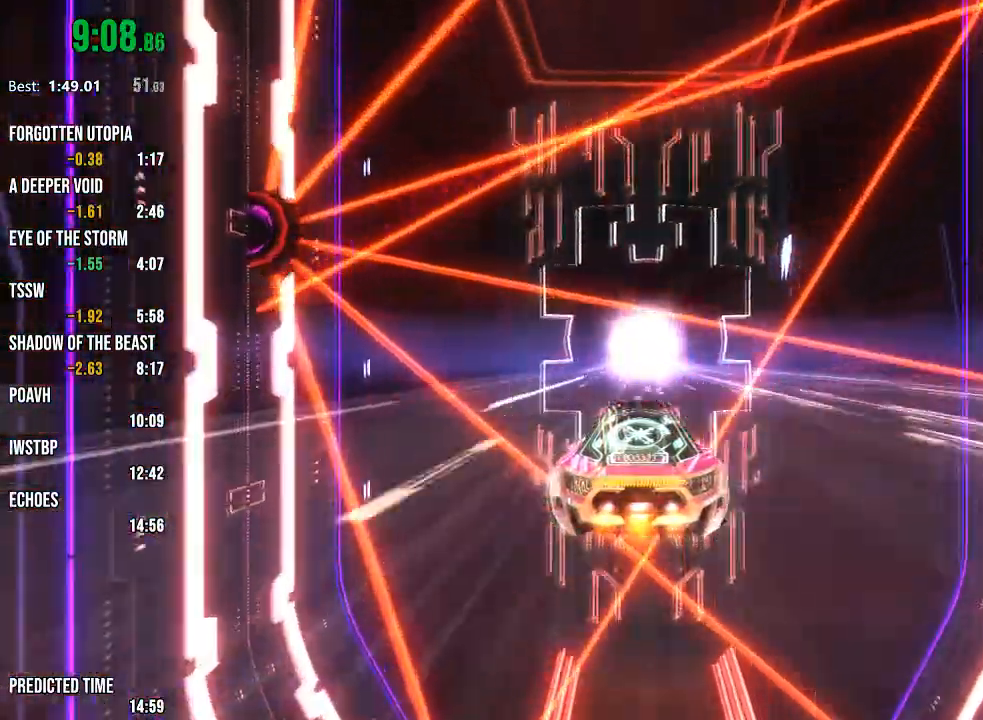
{"buttons": ["R2"], "left_stick": "center", "right_stick": "center", "events": []}
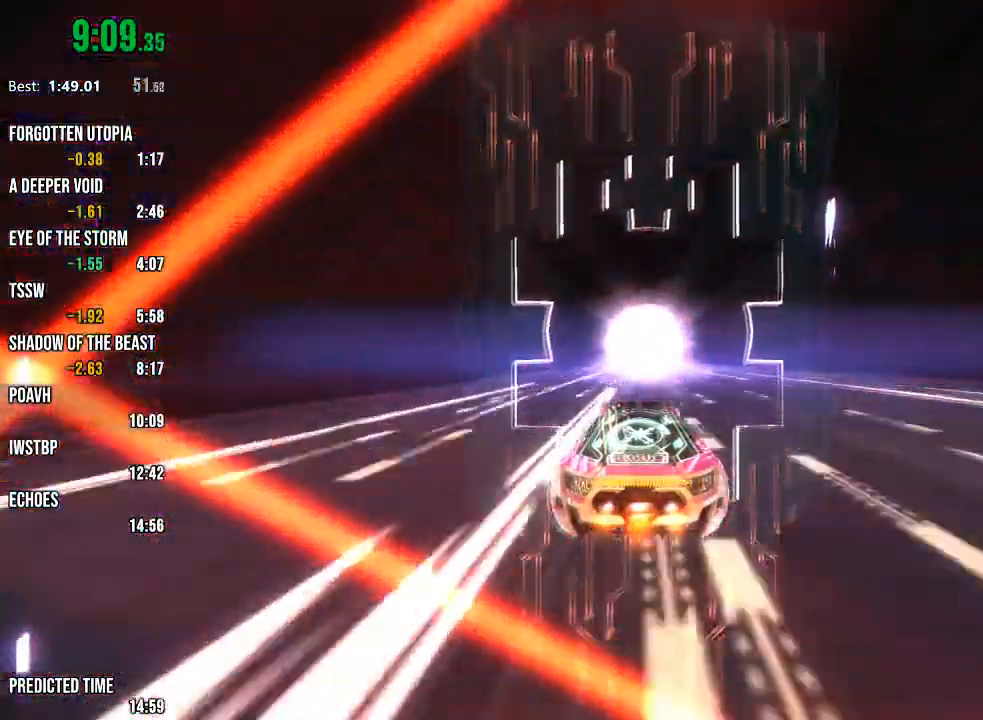
{"buttons": ["R2"], "left_stick": "center", "right_stick": "center", "events": []}
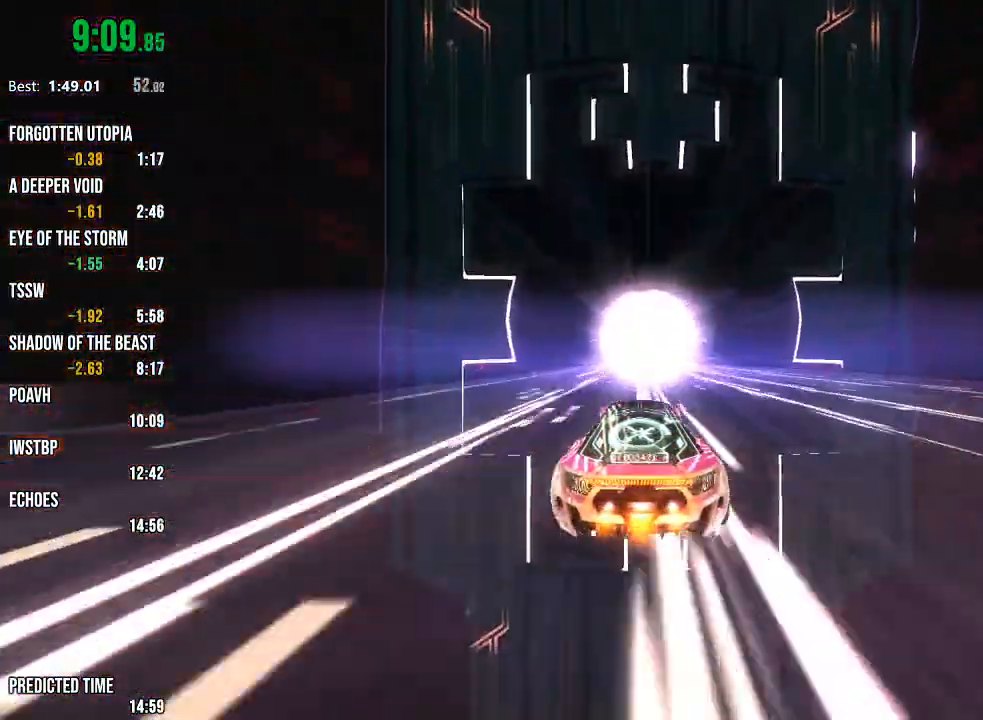
{"buttons": ["R2"], "left_stick": "center", "right_stick": "center", "events": []}
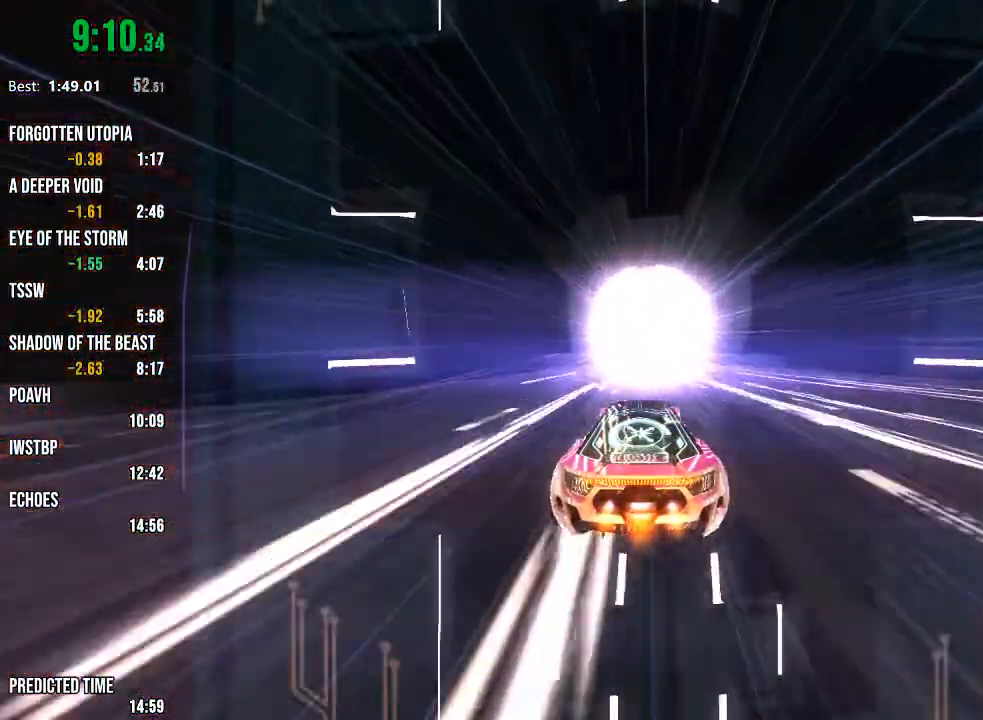
{"buttons": ["R2"], "left_stick": "center", "right_stick": "center", "events": []}
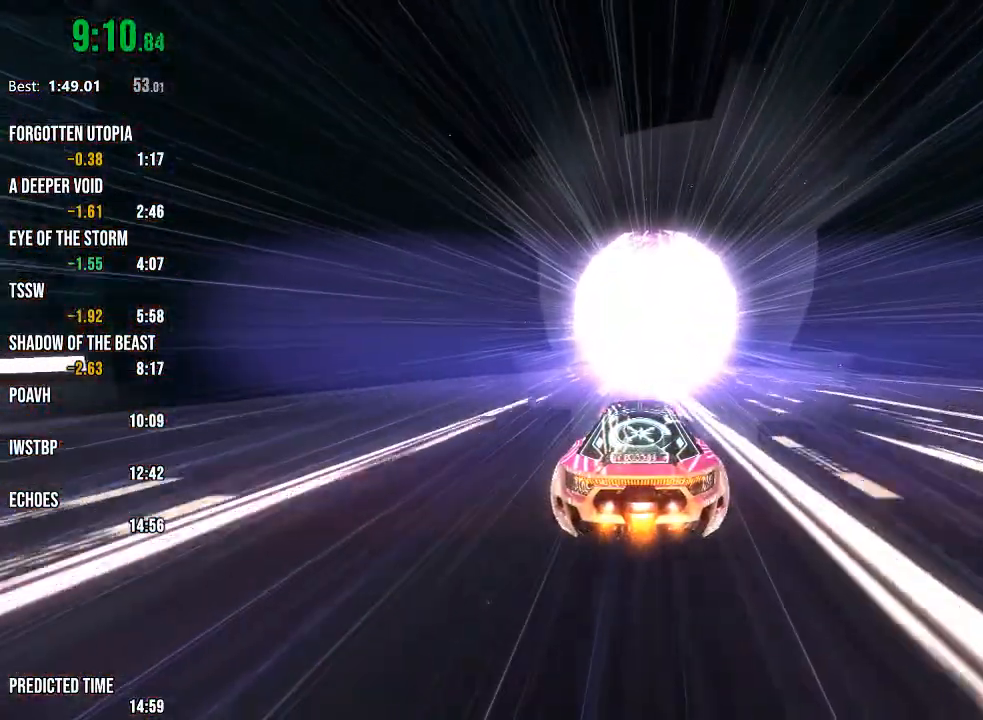
{"buttons": ["R2"], "left_stick": "center", "right_stick": "center", "events": []}
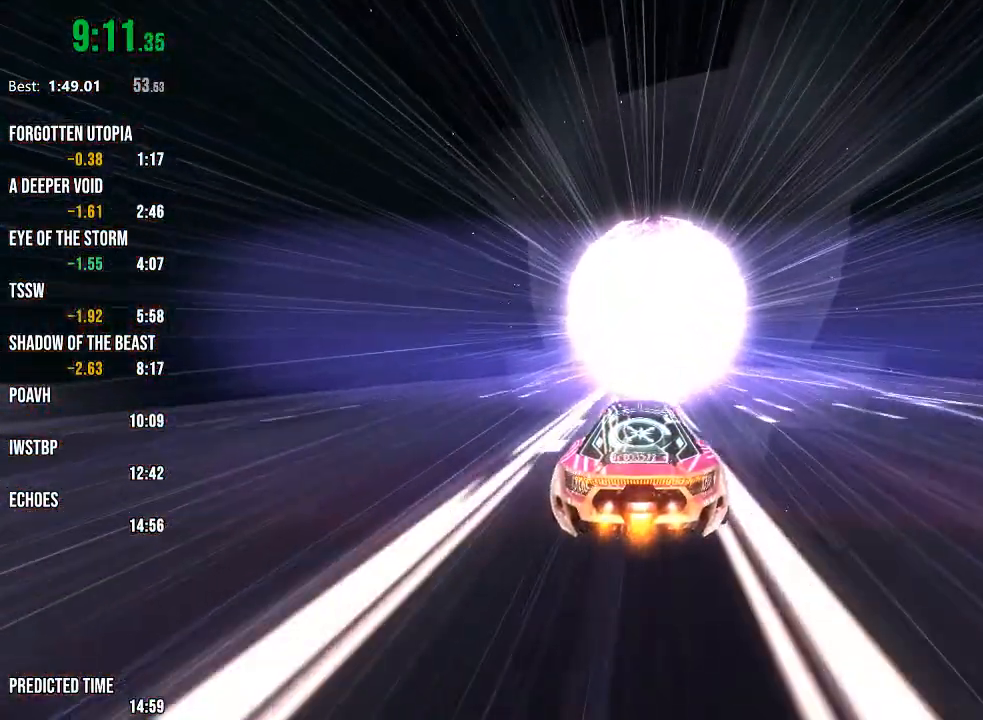
{"buttons": ["R2"], "left_stick": "center", "right_stick": "center", "events": []}
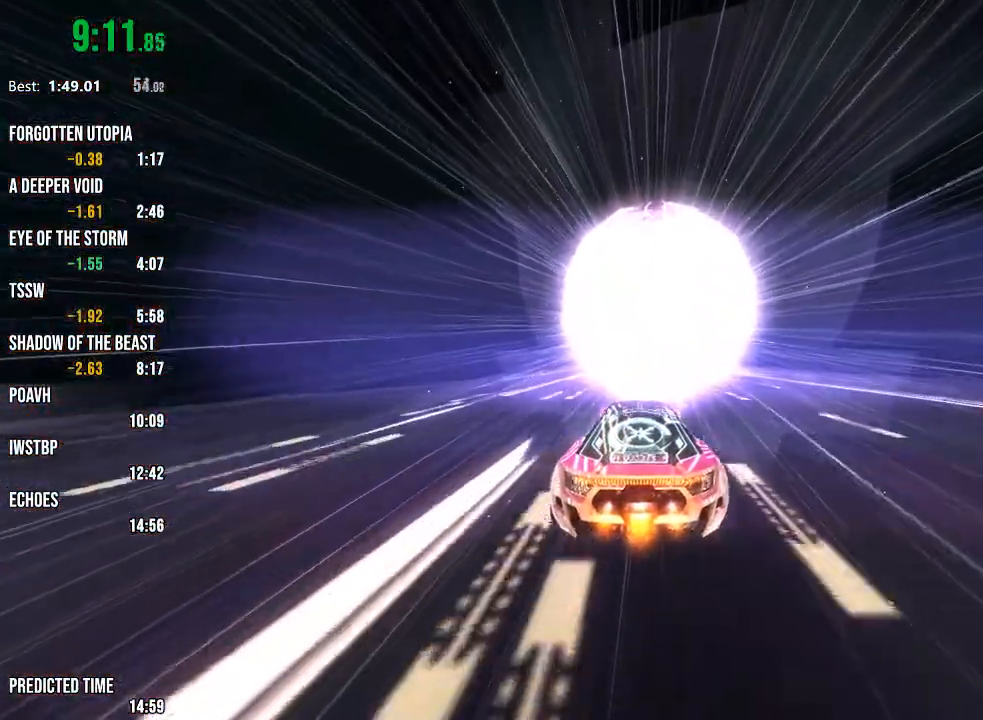
{"buttons": ["R2"], "left_stick": "center", "right_stick": "center", "events": []}